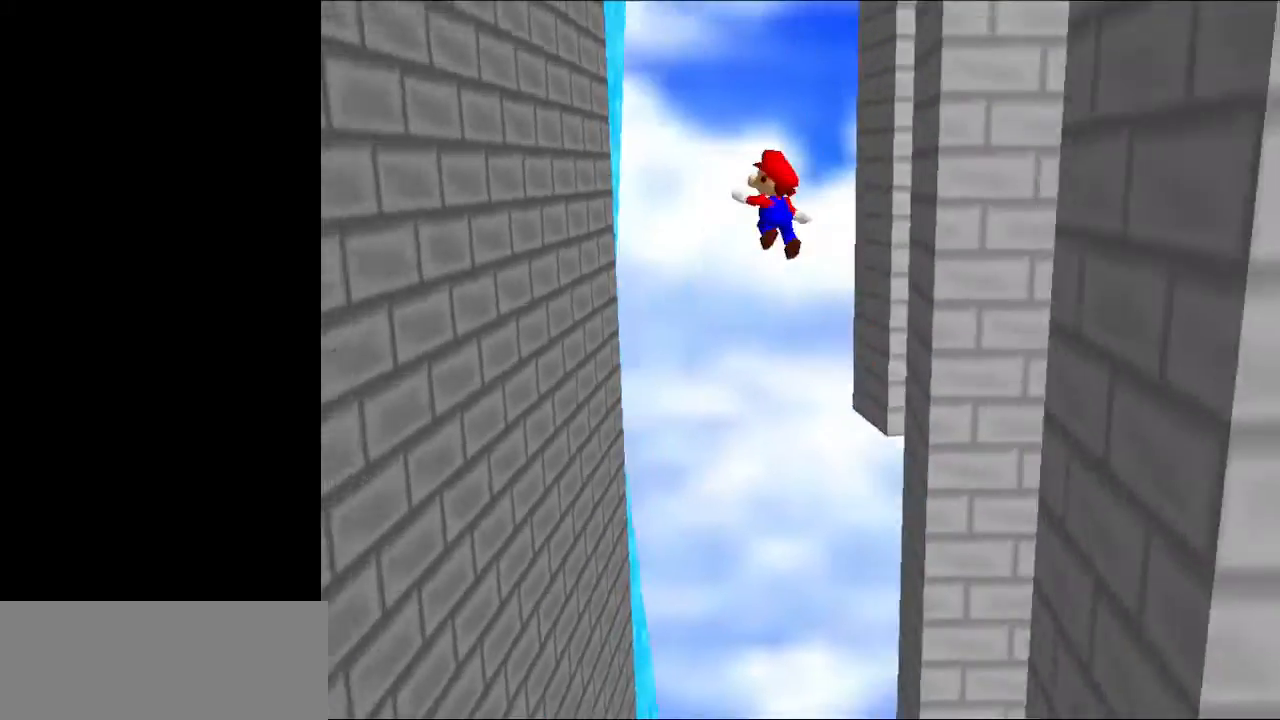
Gameplay with a controller (Nintendo layout); each line is a JSON object with the inputs held at the frame after it. "events" lists button and stick changes between this image and that frame as [ms after this image, input, new state], when the widget could be followed in between. Not read: L3 R3.
{"buttons": ["A"], "left_stick": "up", "events": [[267, "A", "up"], [400, "A", "down"], [433, "left_stick", "up"]]}
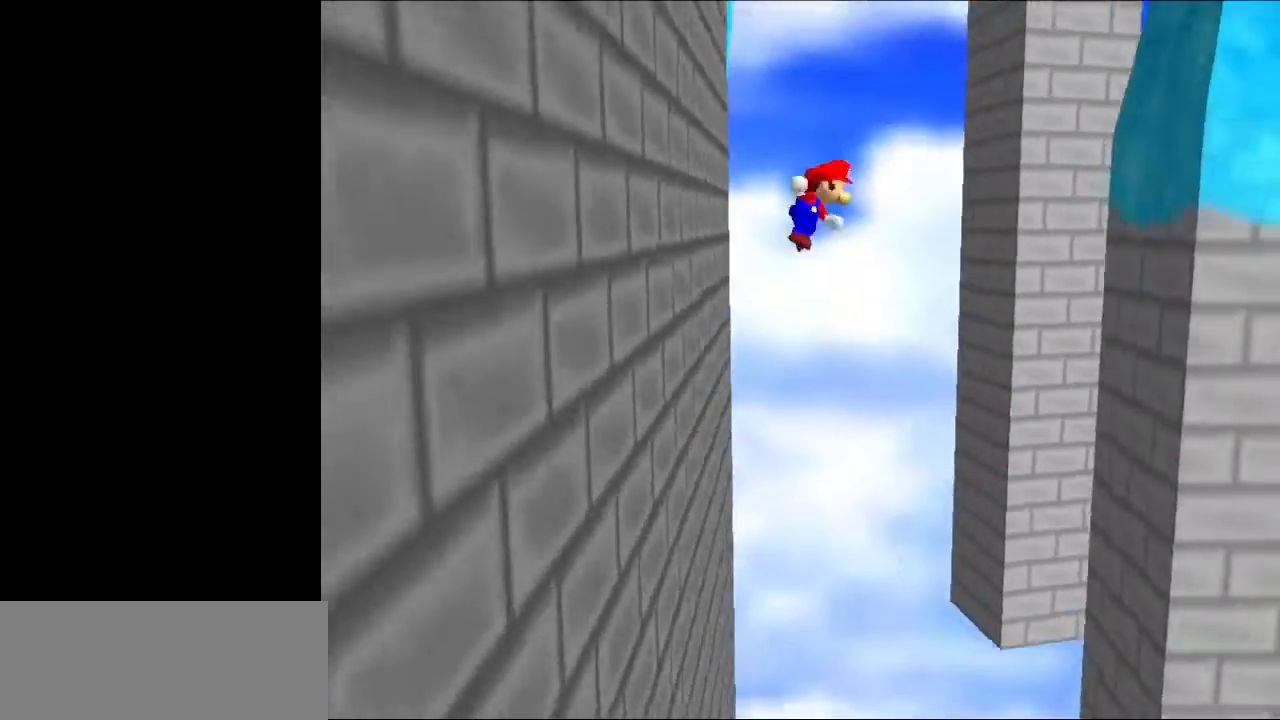
{"buttons": ["A"], "left_stick": "up", "events": []}
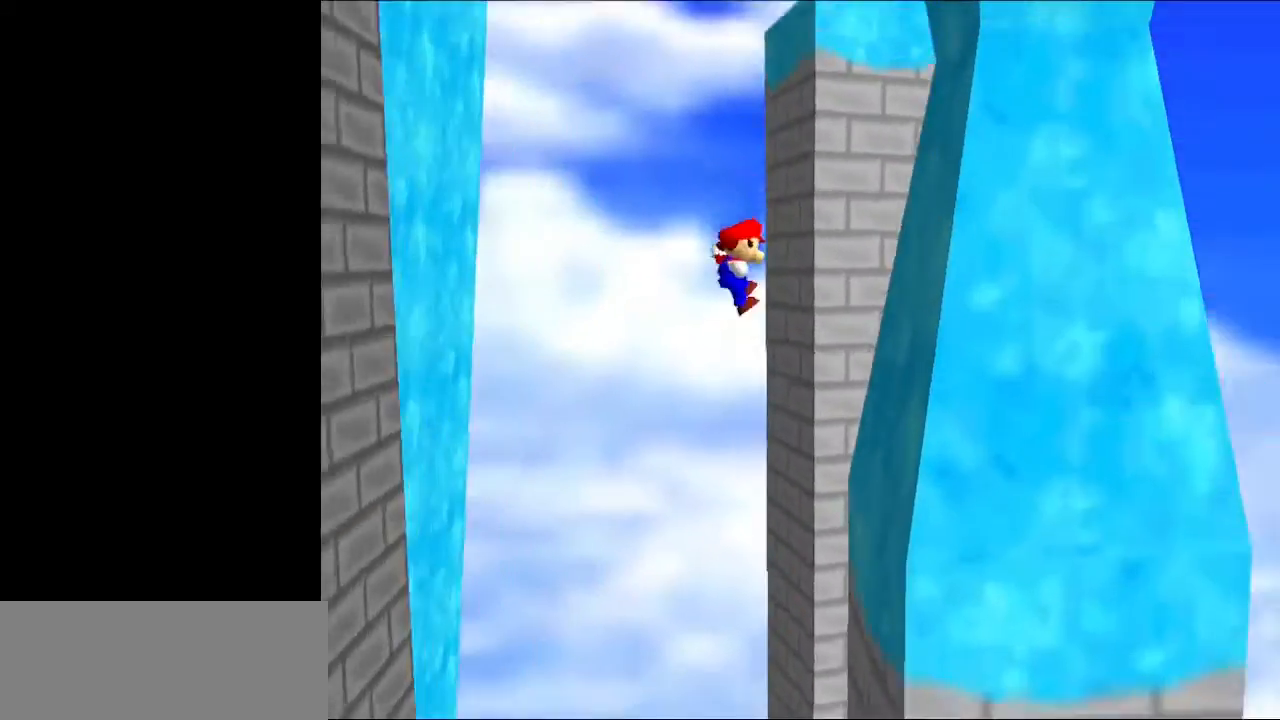
{"buttons": ["A"], "left_stick": "down", "events": [[67, "A", "up"], [200, "A", "down"], [300, "left_stick", "down"]]}
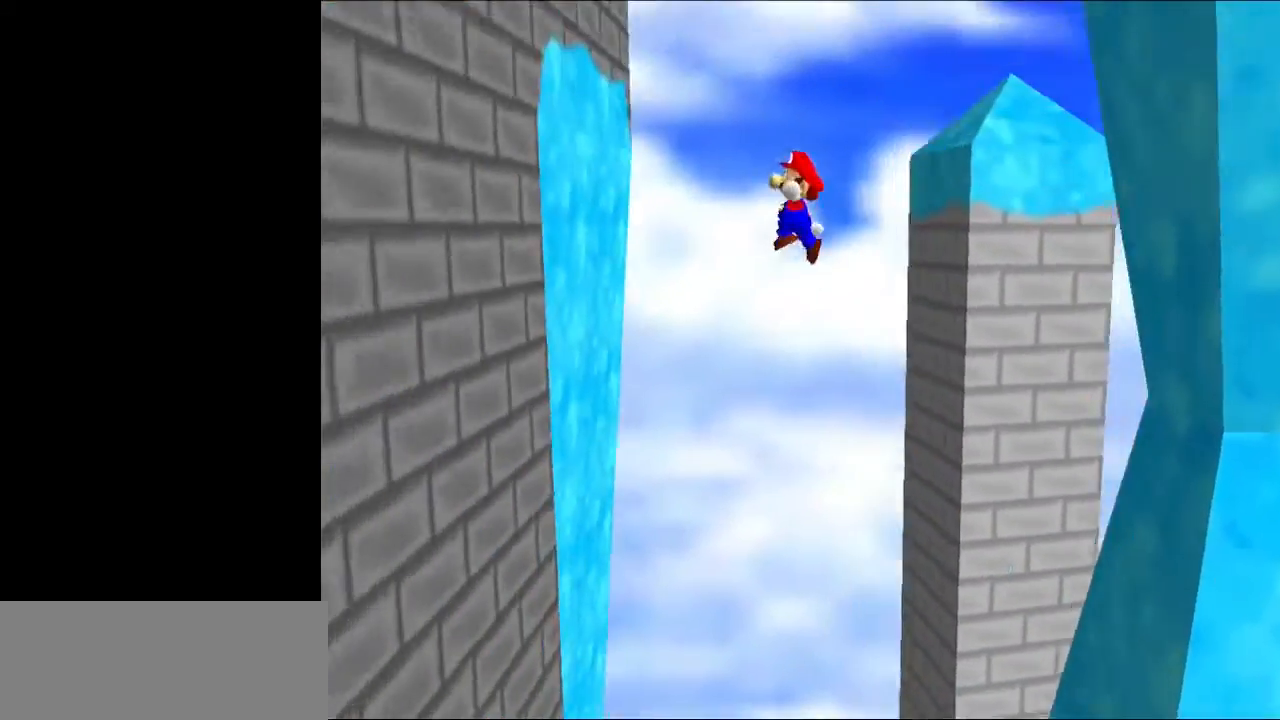
{"buttons": [], "left_stick": "up-left", "events": [[100, "left_stick", "down-left"], [267, "A", "up"], [333, "left_stick", "left"], [400, "A", "down"], [467, "A", "up"], [467, "left_stick", "up-left"]]}
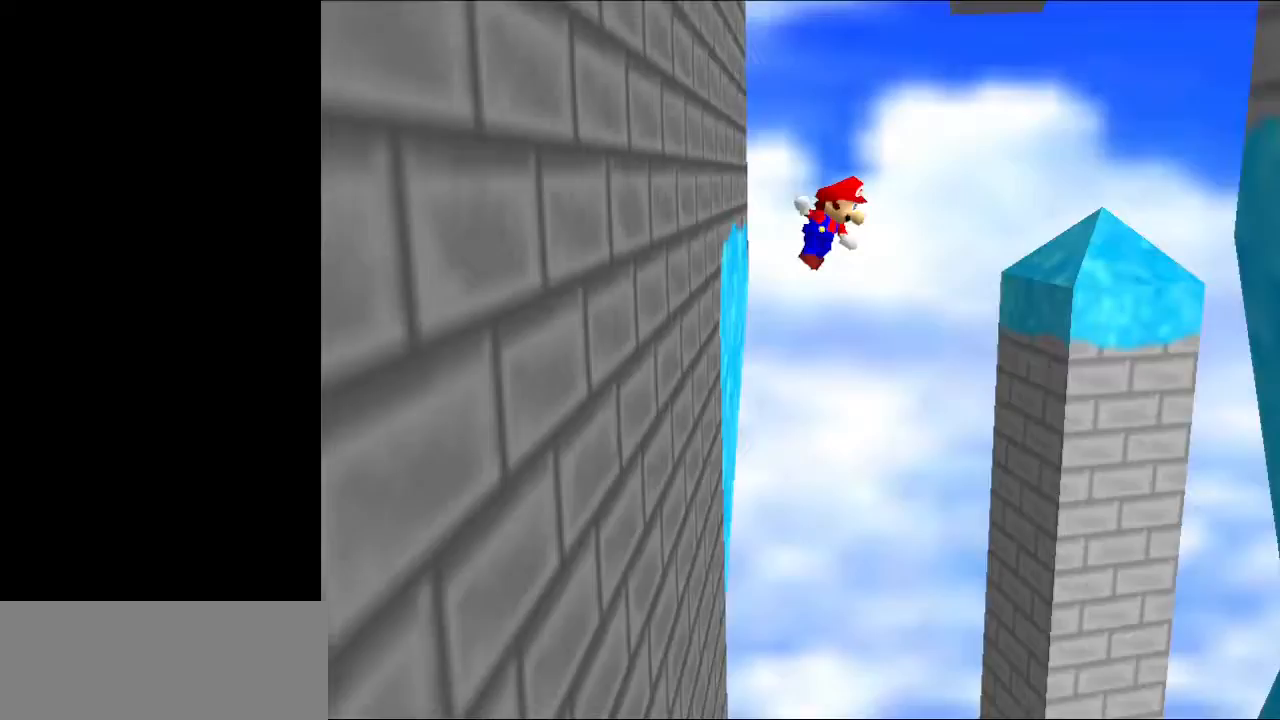
{"buttons": [], "left_stick": "up-right", "events": [[67, "left_stick", "up"], [300, "left_stick", "up-right"]]}
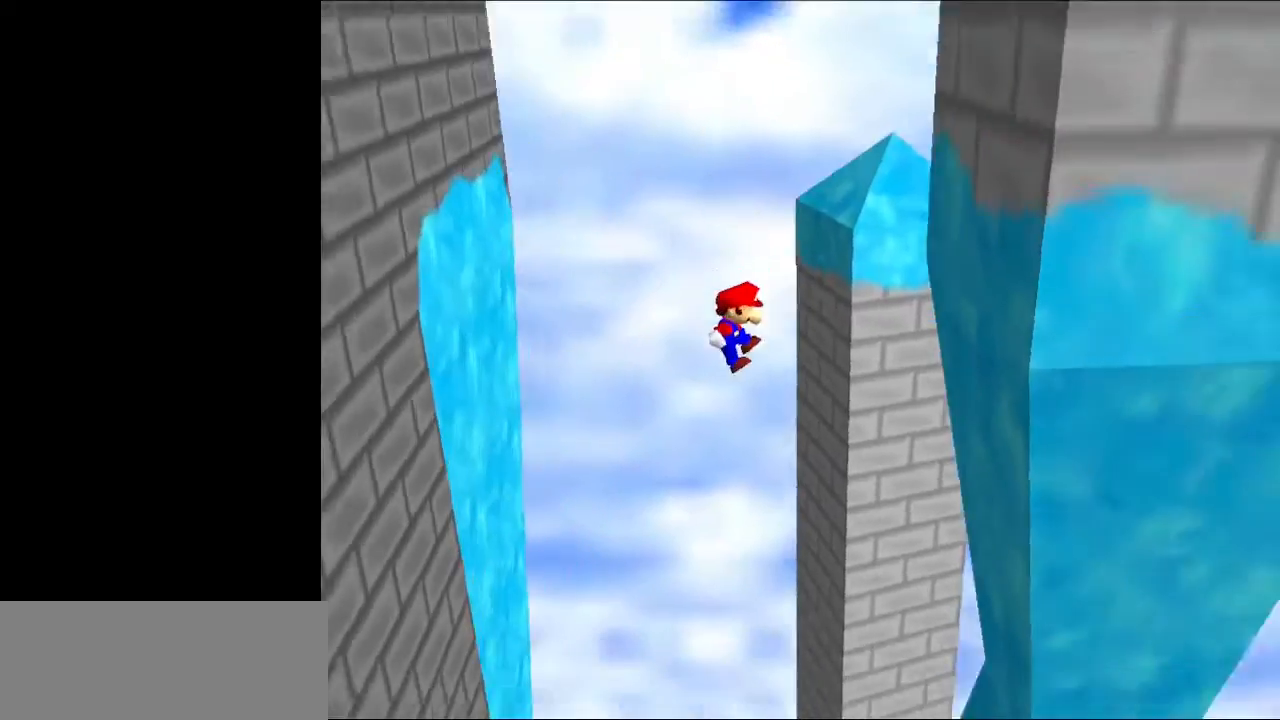
{"buttons": ["A"], "left_stick": "left", "events": [[233, "A", "down"], [333, "left_stick", "down"], [433, "left_stick", "left"]]}
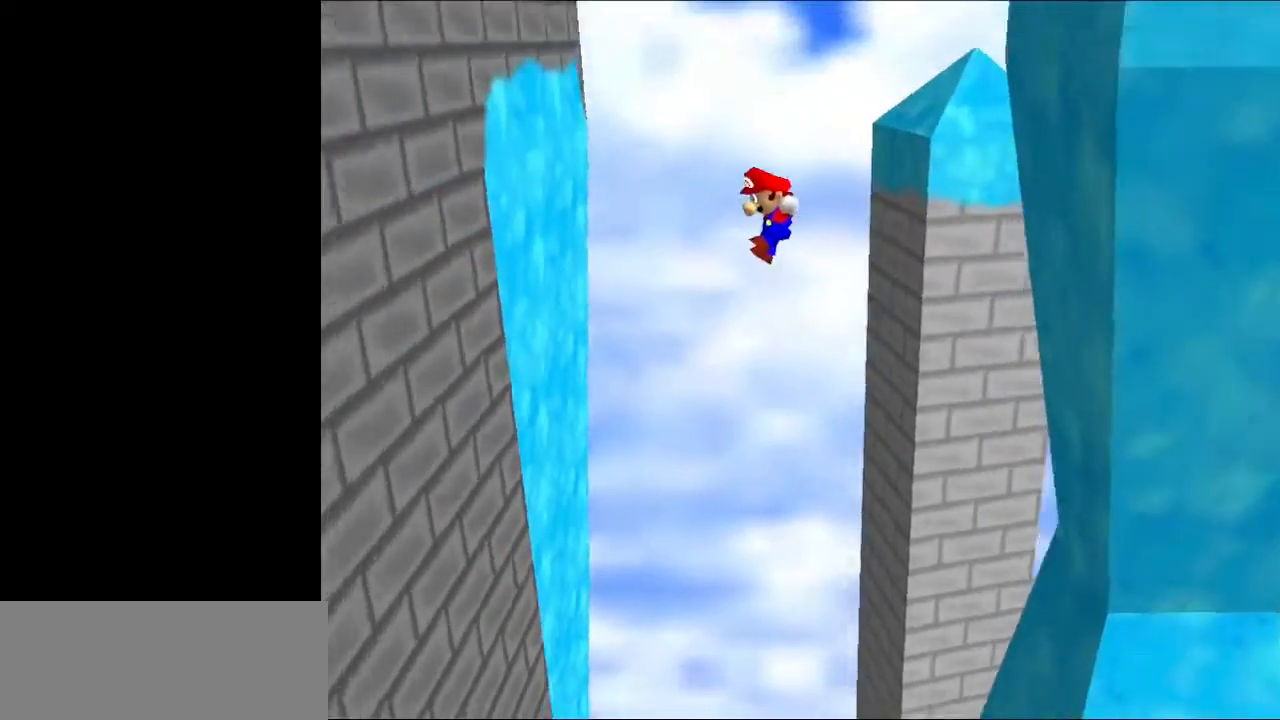
{"buttons": ["A"], "left_stick": "down", "events": [[100, "left_stick", "down-left"], [333, "A", "up"], [333, "left_stick", "down"], [400, "A", "down"]]}
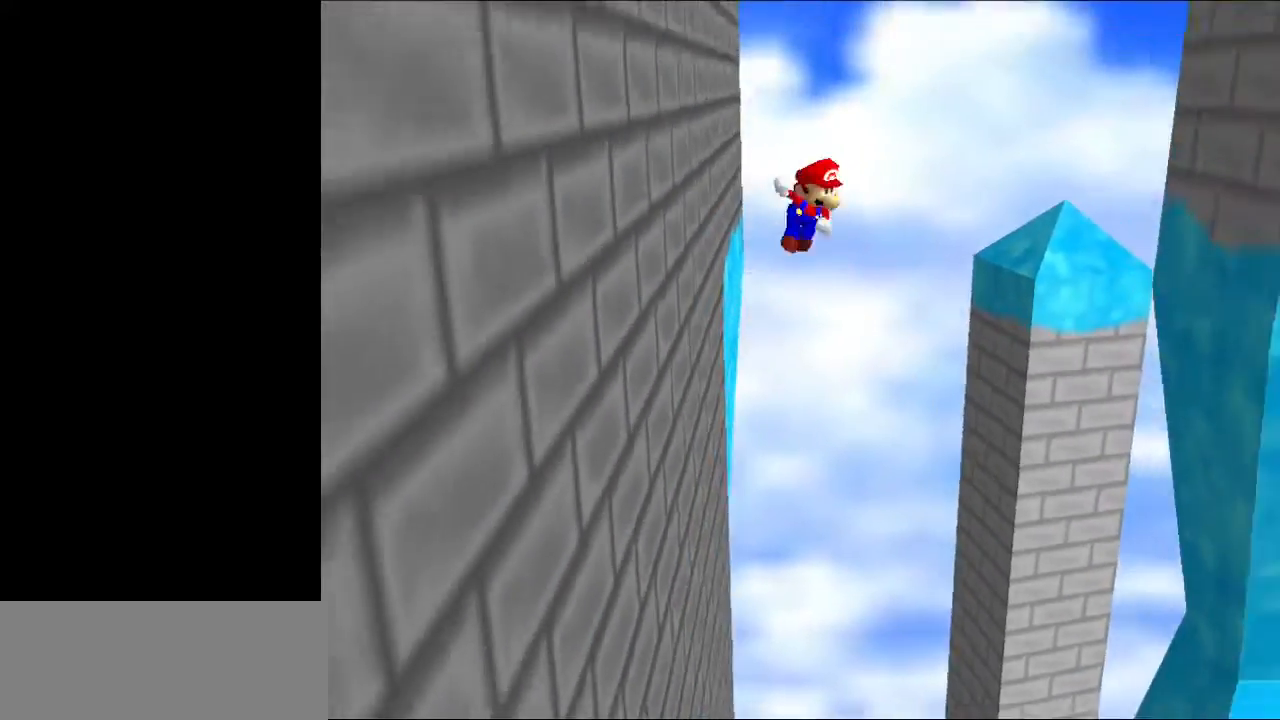
{"buttons": ["A"], "left_stick": "down", "events": []}
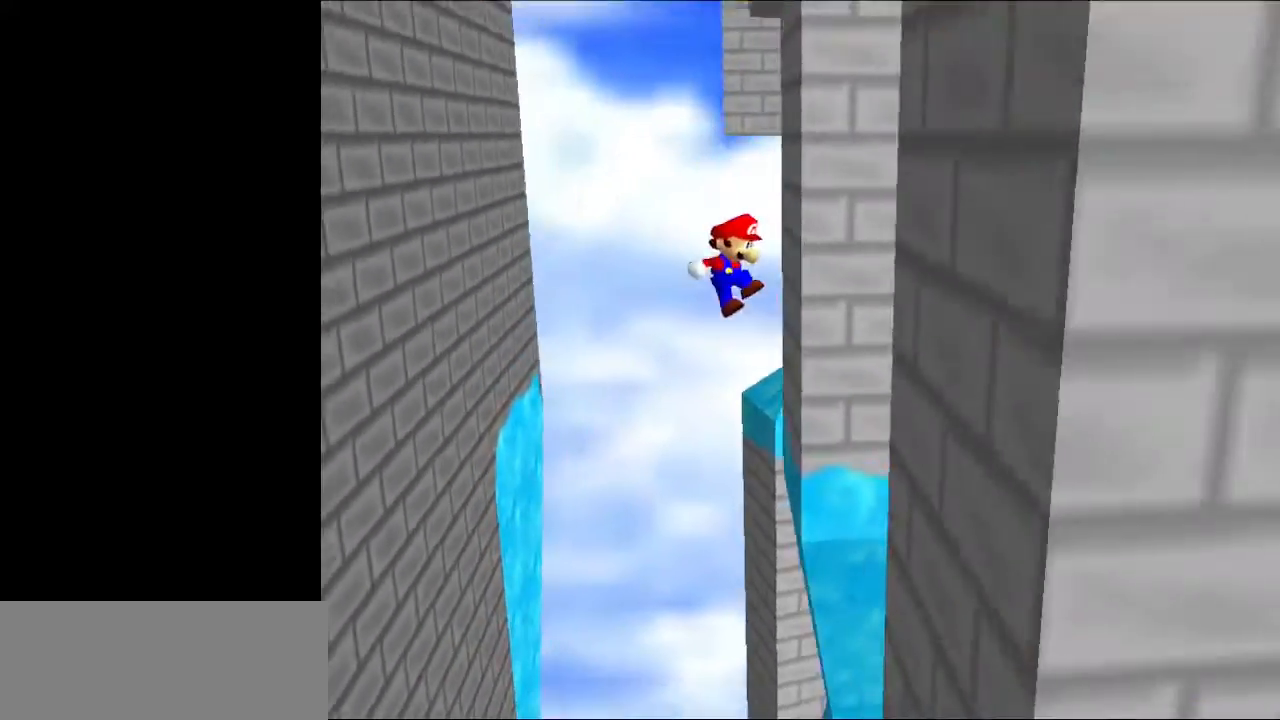
{"buttons": [], "left_stick": "left", "events": [[33, "A", "up"], [167, "A", "down"], [300, "left_stick", "left"], [367, "A", "up"]]}
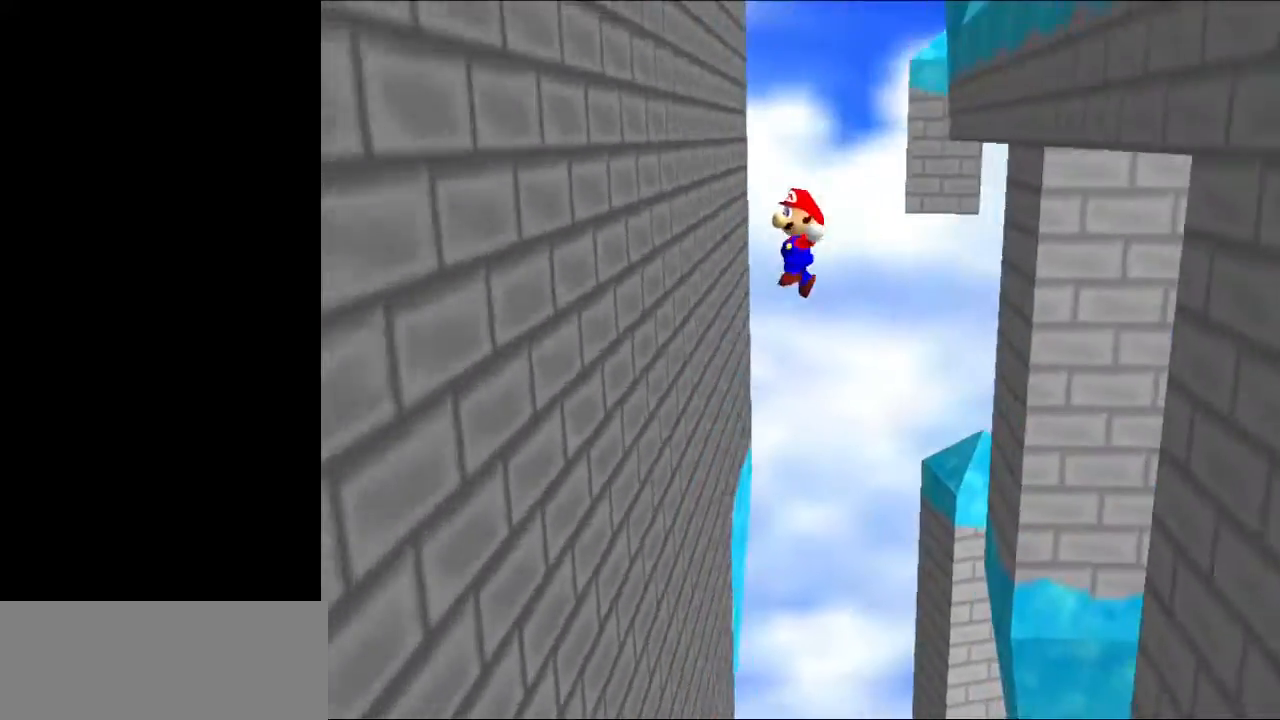
{"buttons": [], "left_stick": "right", "events": [[233, "A", "down"], [267, "left_stick", "down"], [367, "left_stick", "right"], [400, "A", "up"]]}
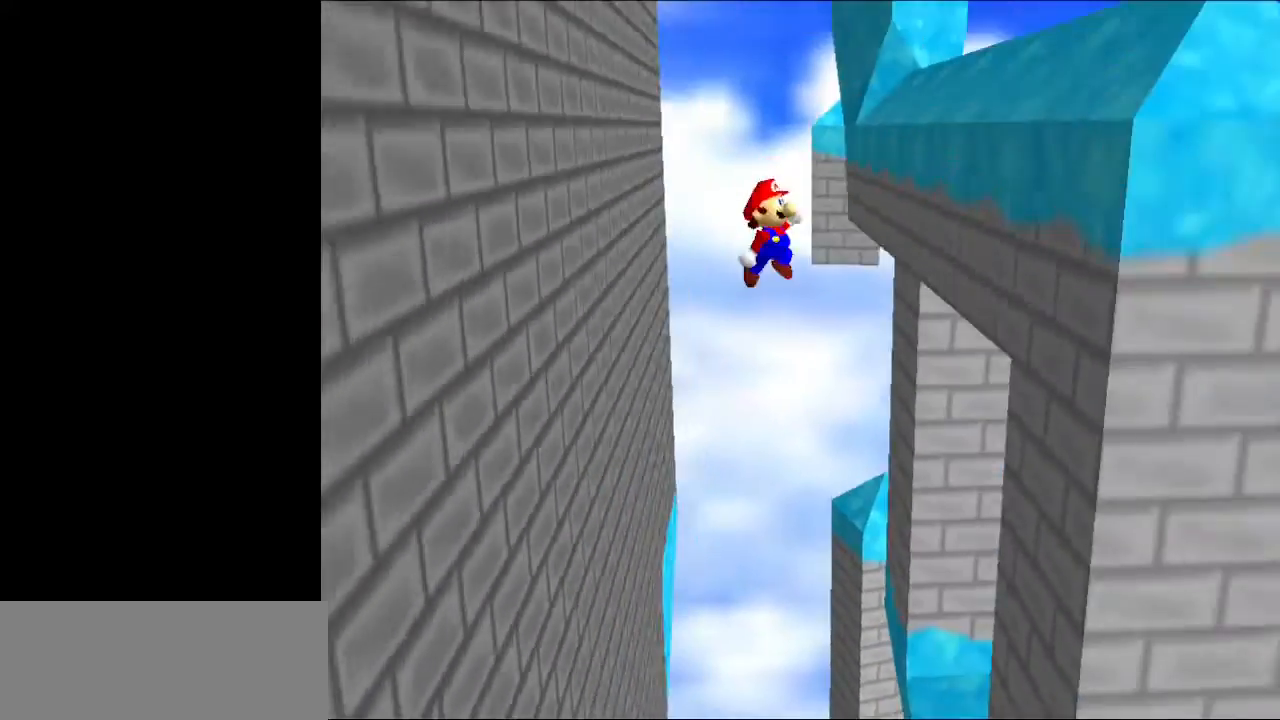
{"buttons": [], "left_stick": "down-left", "events": [[333, "A", "down"], [400, "left_stick", "down"], [433, "A", "up"], [467, "left_stick", "down-left"]]}
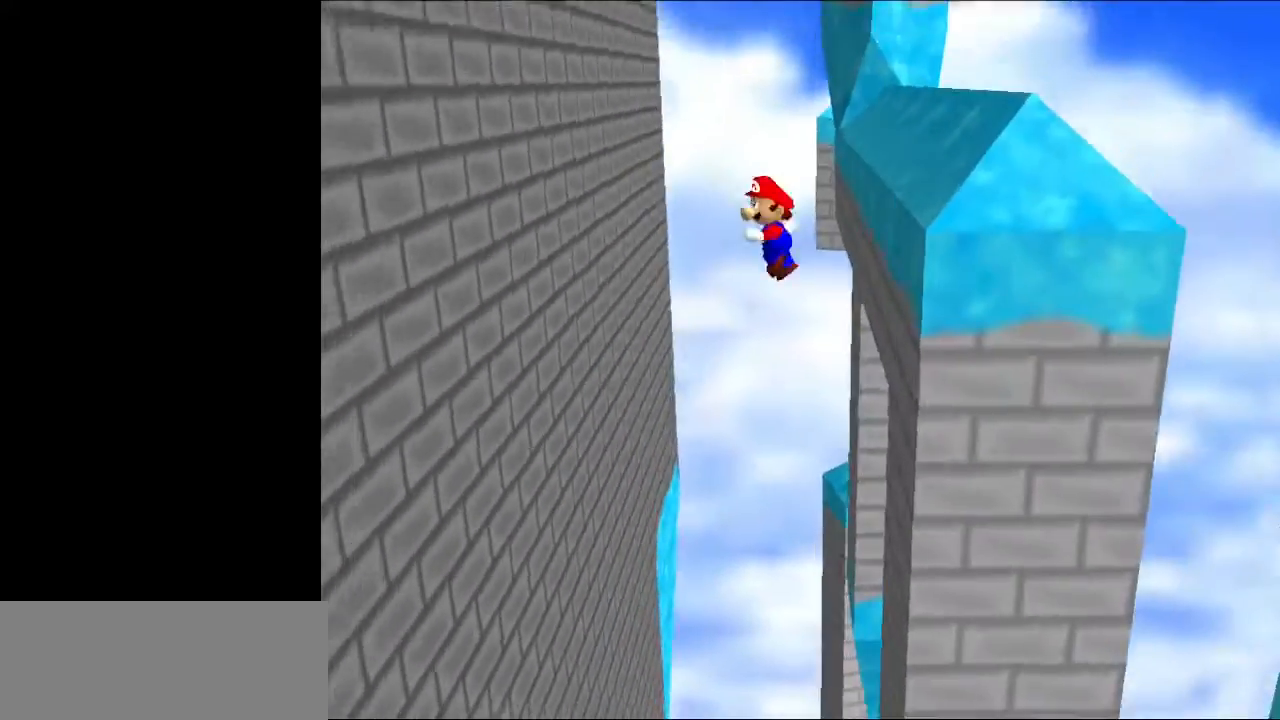
{"buttons": ["A"], "left_stick": "center", "events": [[67, "left_stick", "left"], [467, "A", "down"], [500, "left_stick", "center"]]}
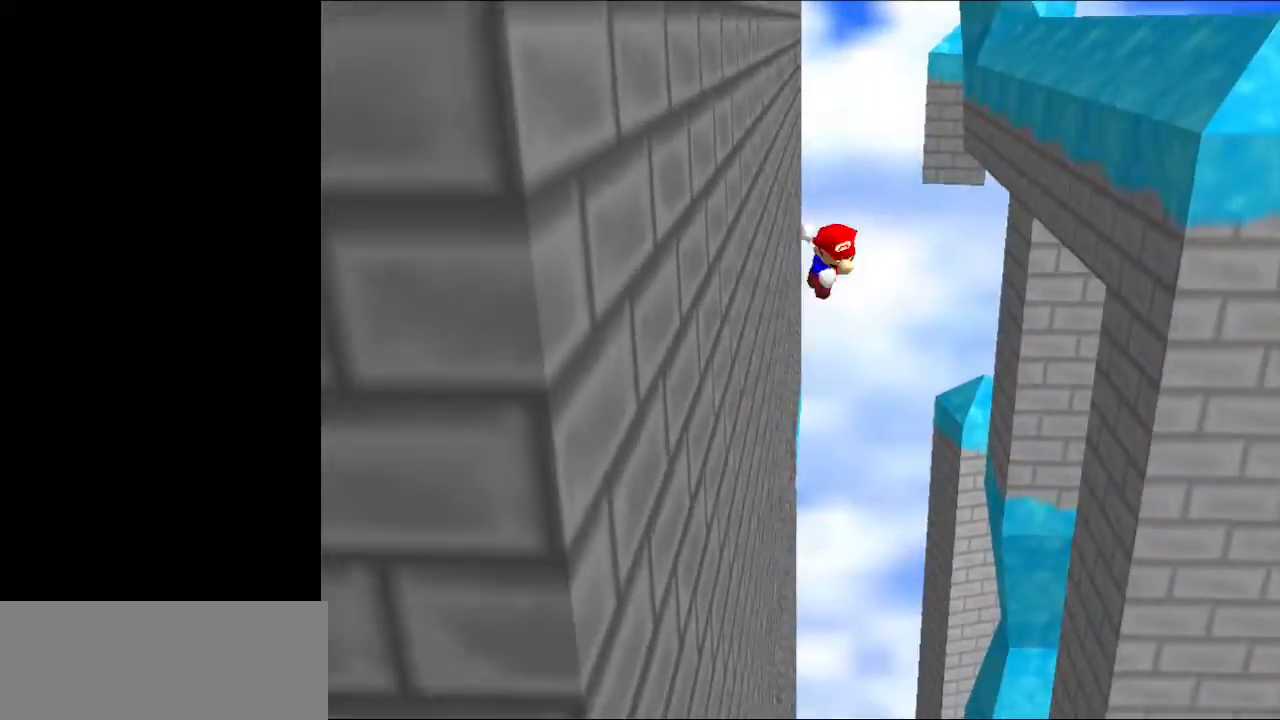
{"buttons": [], "left_stick": "down-right", "events": [[33, "left_stick", "right"], [100, "A", "up"], [300, "left_stick", "down-right"]]}
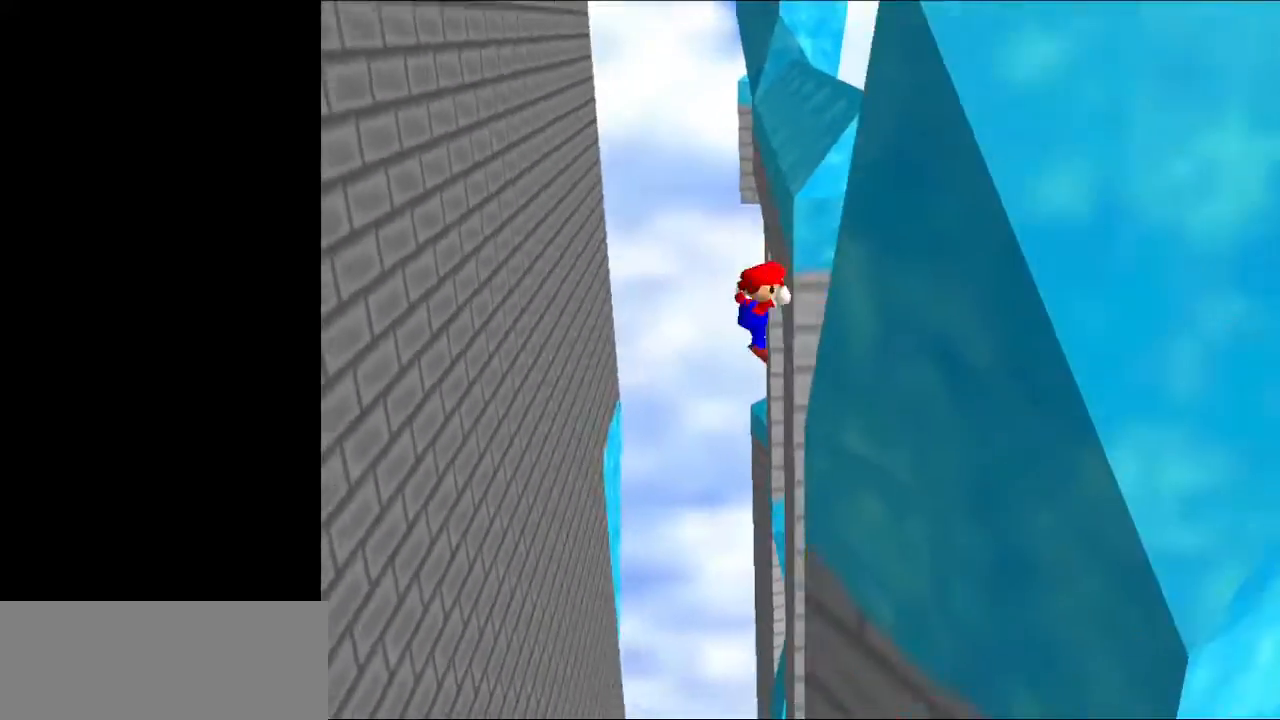
{"buttons": [], "left_stick": "down-left", "events": [[67, "A", "down"], [67, "left_stick", "down"], [200, "left_stick", "down-left"], [500, "A", "up"]]}
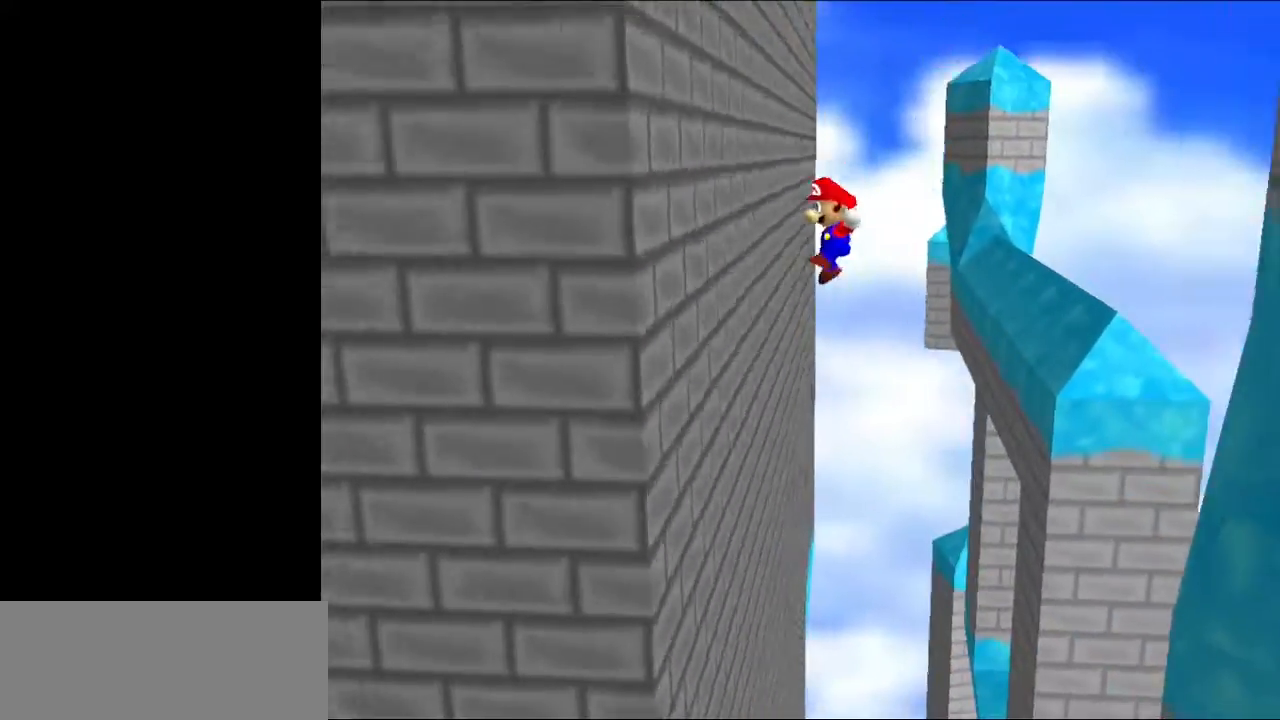
{"buttons": [], "left_stick": "down", "events": [[100, "left_stick", "down"], [267, "A", "down"], [433, "A", "up"]]}
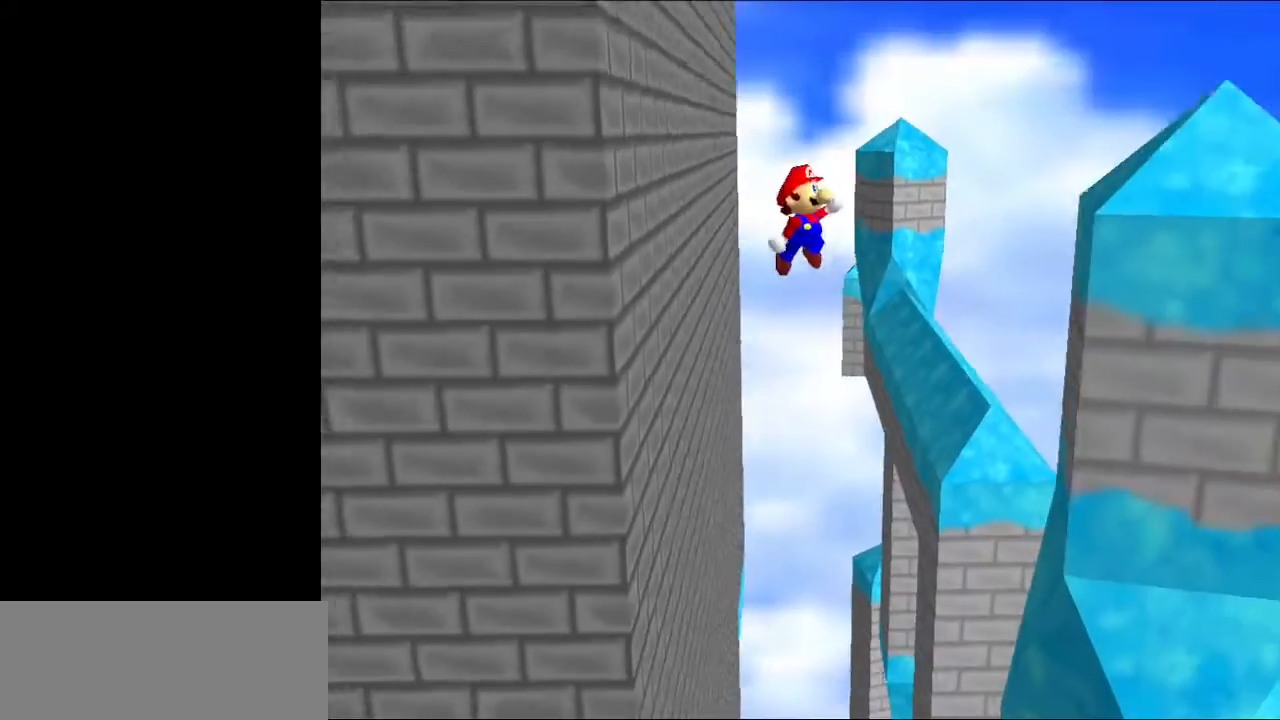
{"buttons": ["A"], "left_stick": "down-left", "events": [[433, "A", "down"], [500, "left_stick", "down-left"]]}
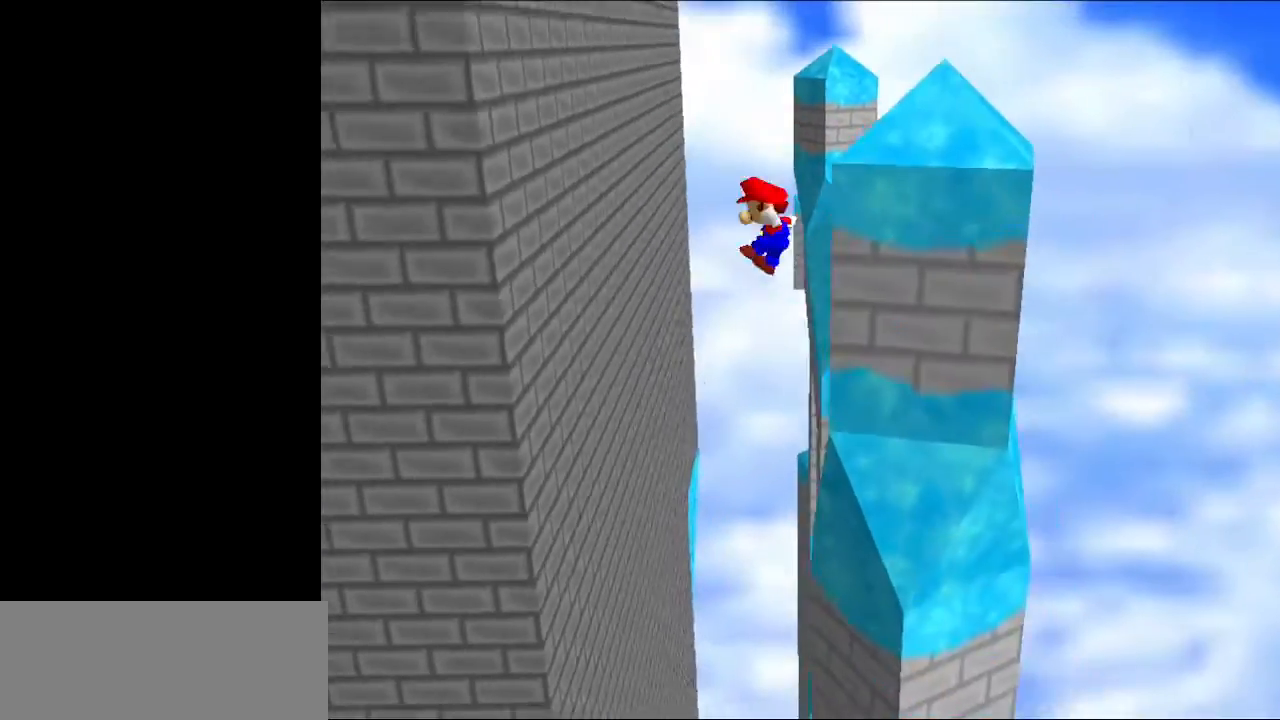
{"buttons": ["A"], "left_stick": "left", "events": [[433, "left_stick", "left"]]}
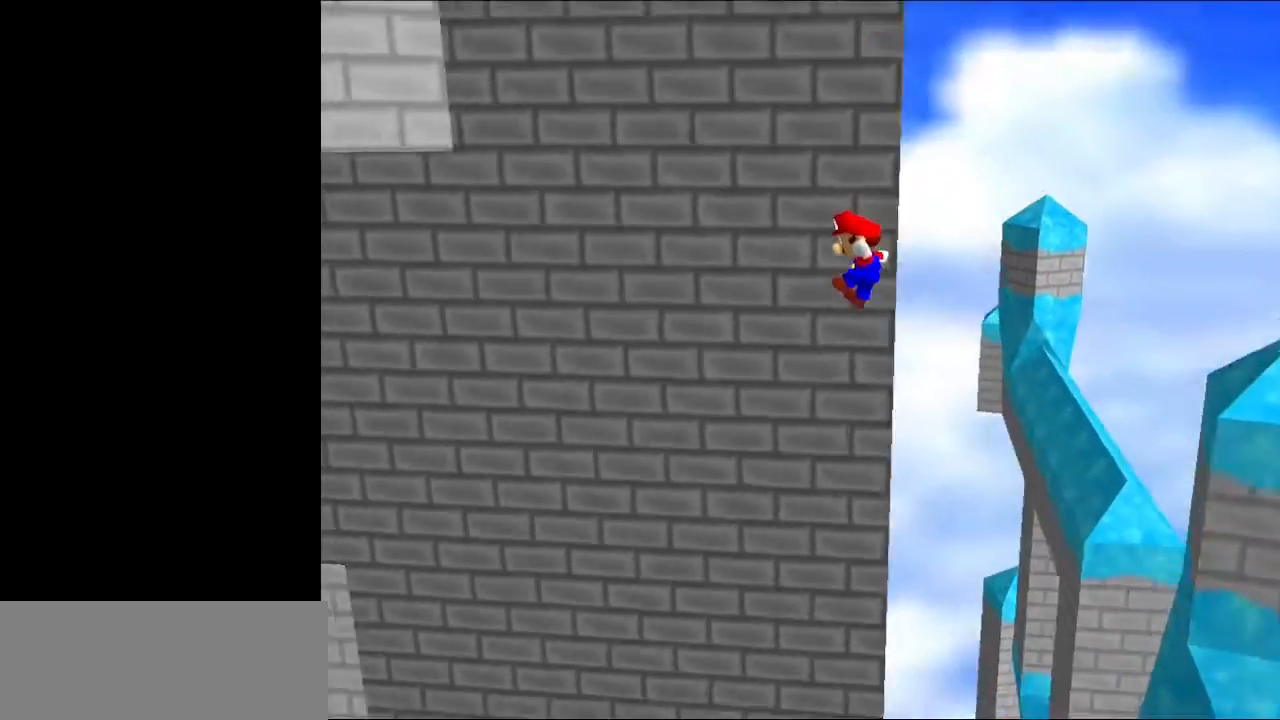
{"buttons": ["A"], "left_stick": "left", "events": []}
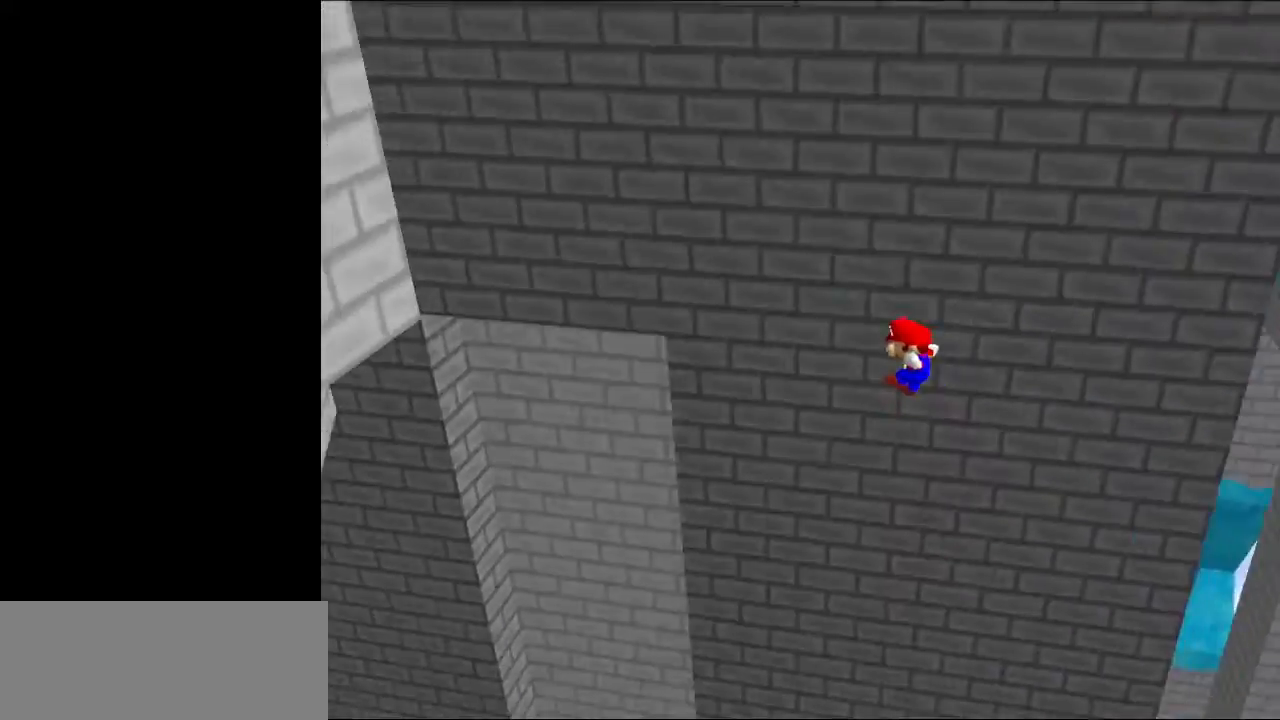
{"buttons": [], "left_stick": "up-left", "events": [[133, "left_stick", "up-left"], [333, "A", "up"]]}
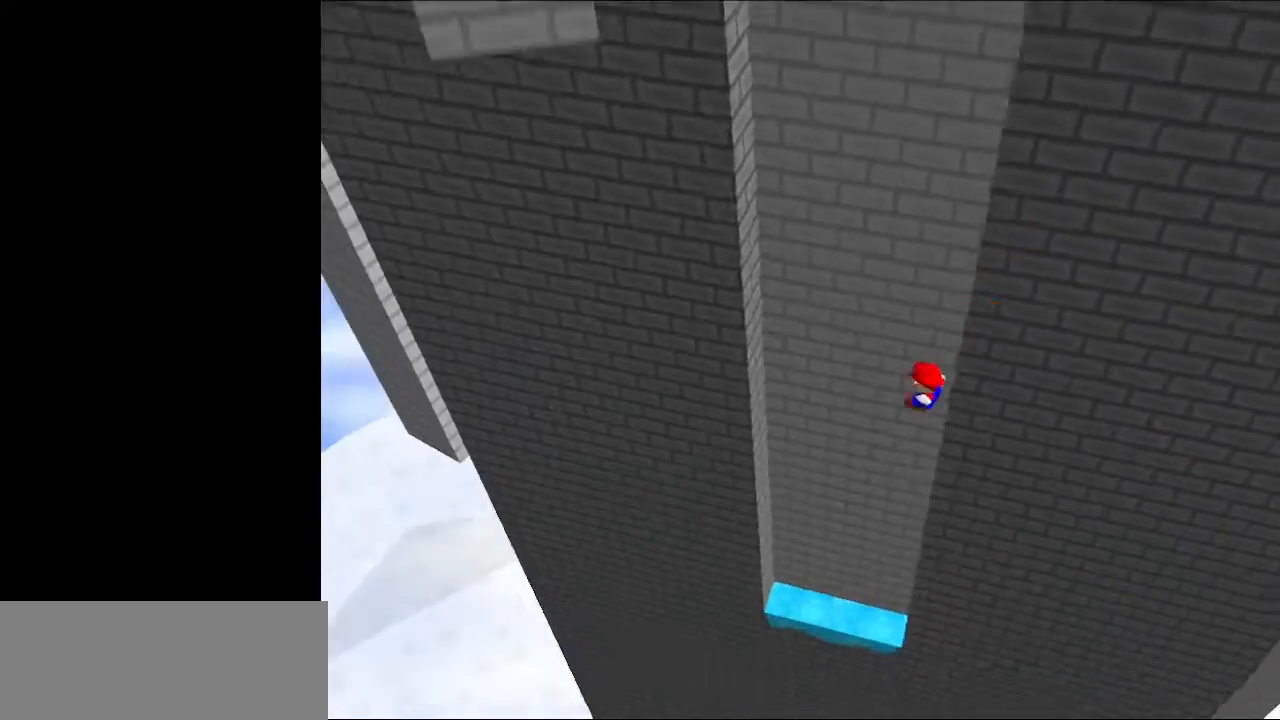
{"buttons": ["A"], "left_stick": "center", "events": [[467, "A", "down"], [500, "left_stick", "center"]]}
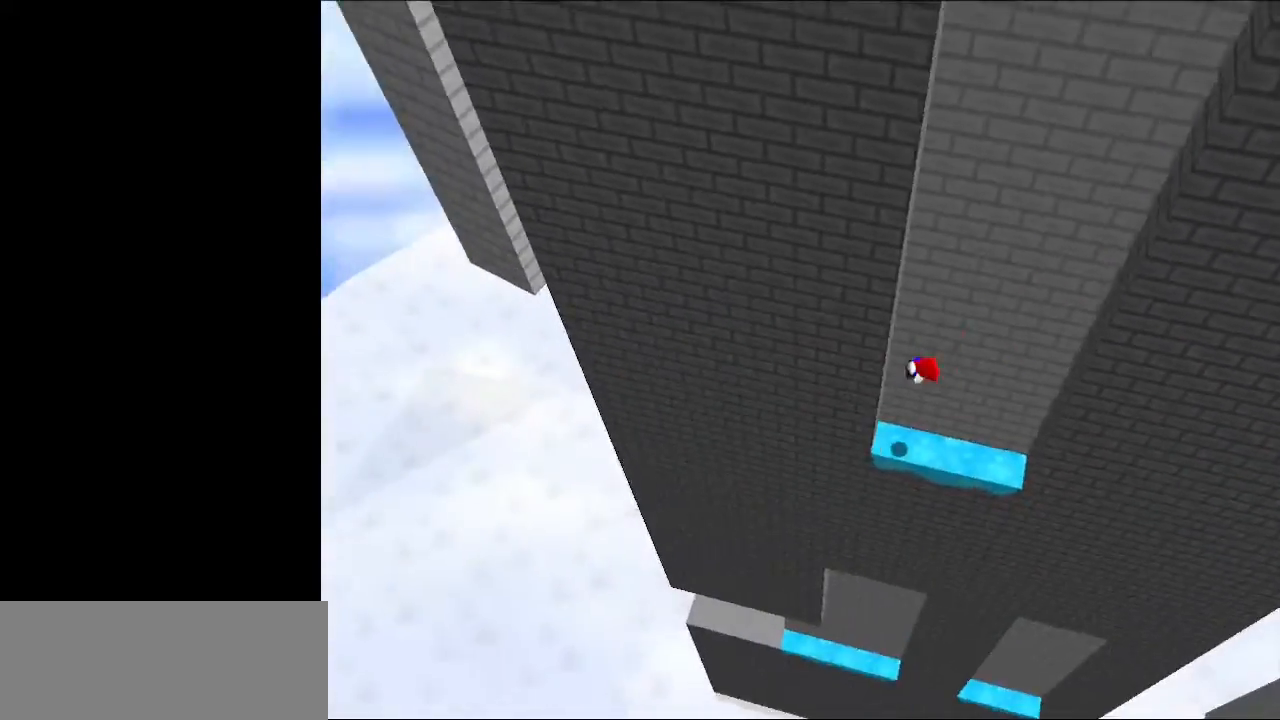
{"buttons": [], "left_stick": "right", "events": [[33, "left_stick", "right"], [400, "A", "up"]]}
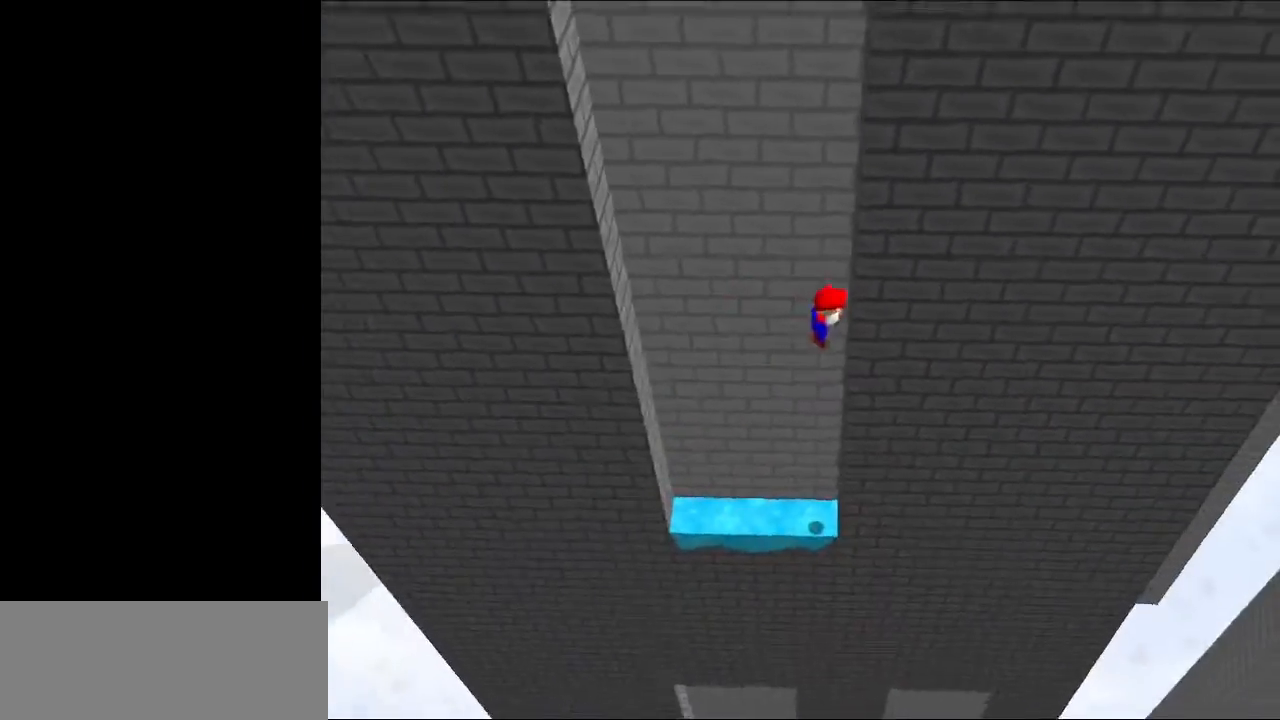
{"buttons": [], "left_stick": "left", "events": [[67, "A", "down"], [133, "left_stick", "left"], [467, "A", "up"]]}
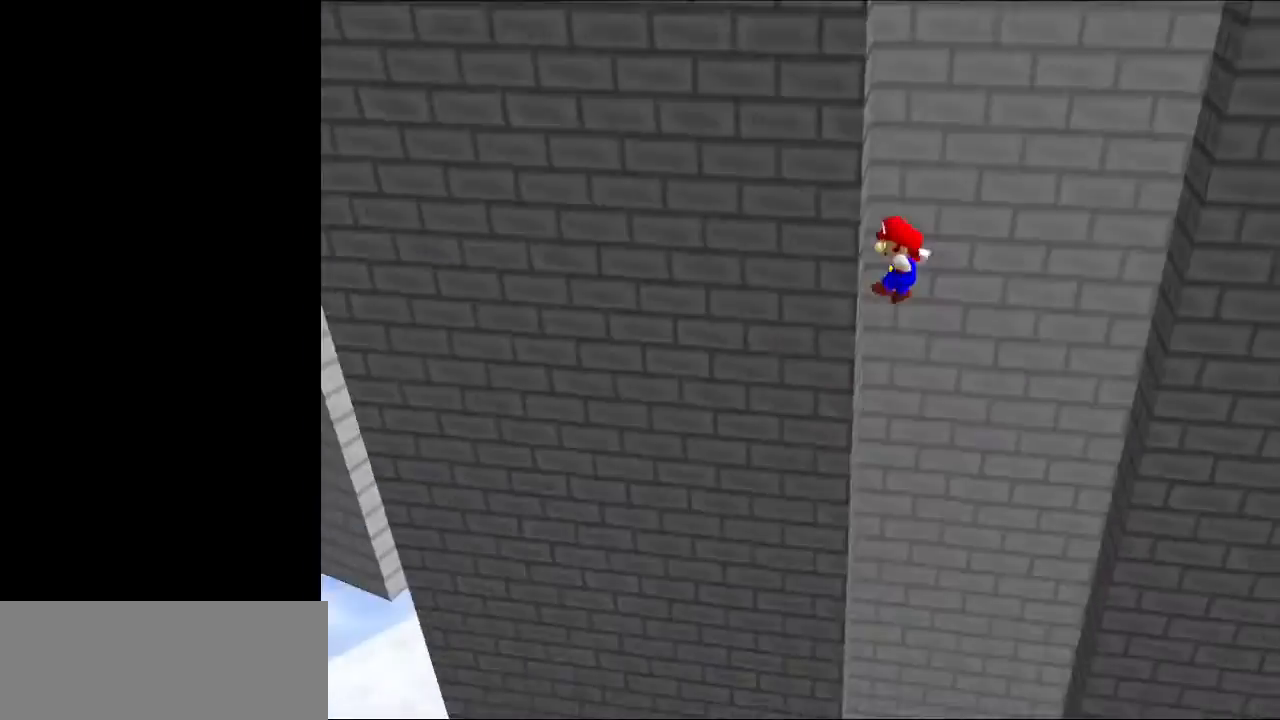
{"buttons": [], "left_stick": "right", "events": [[100, "A", "down"], [100, "left_stick", "center"], [167, "left_stick", "right"], [333, "A", "up"]]}
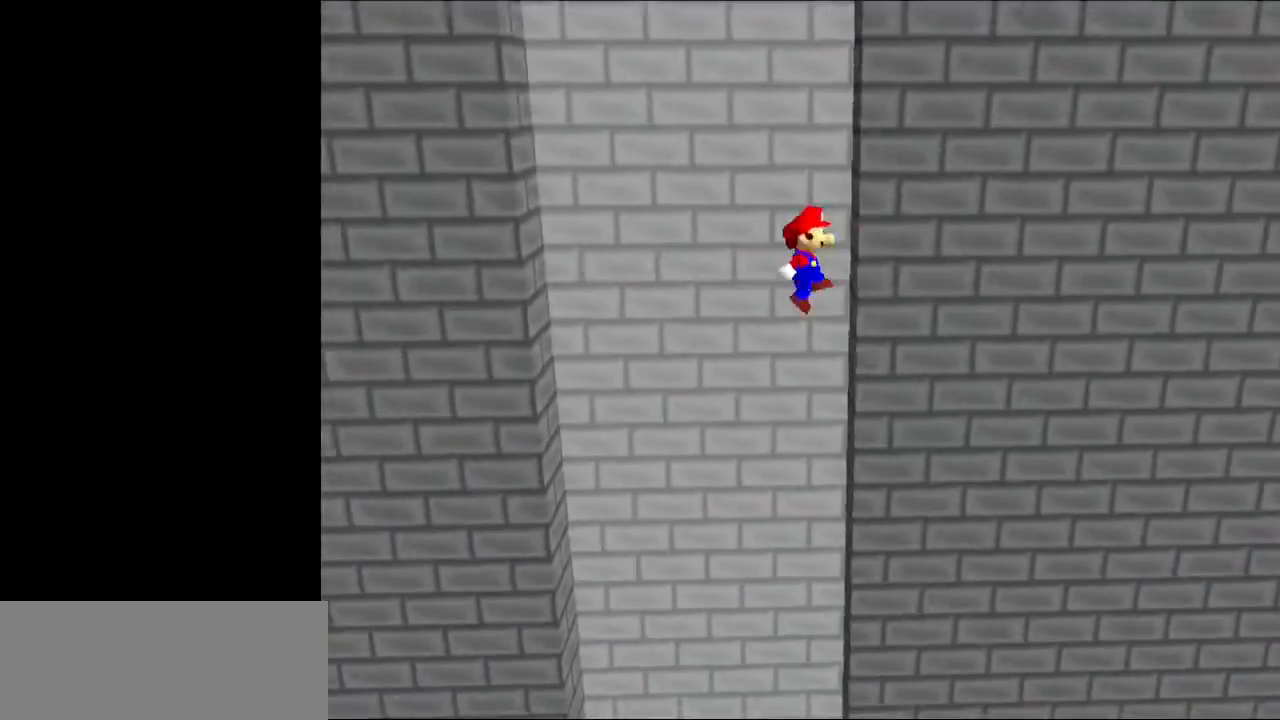
{"buttons": [], "left_stick": "left", "events": [[133, "A", "down"], [167, "left_stick", "left"], [267, "A", "up"]]}
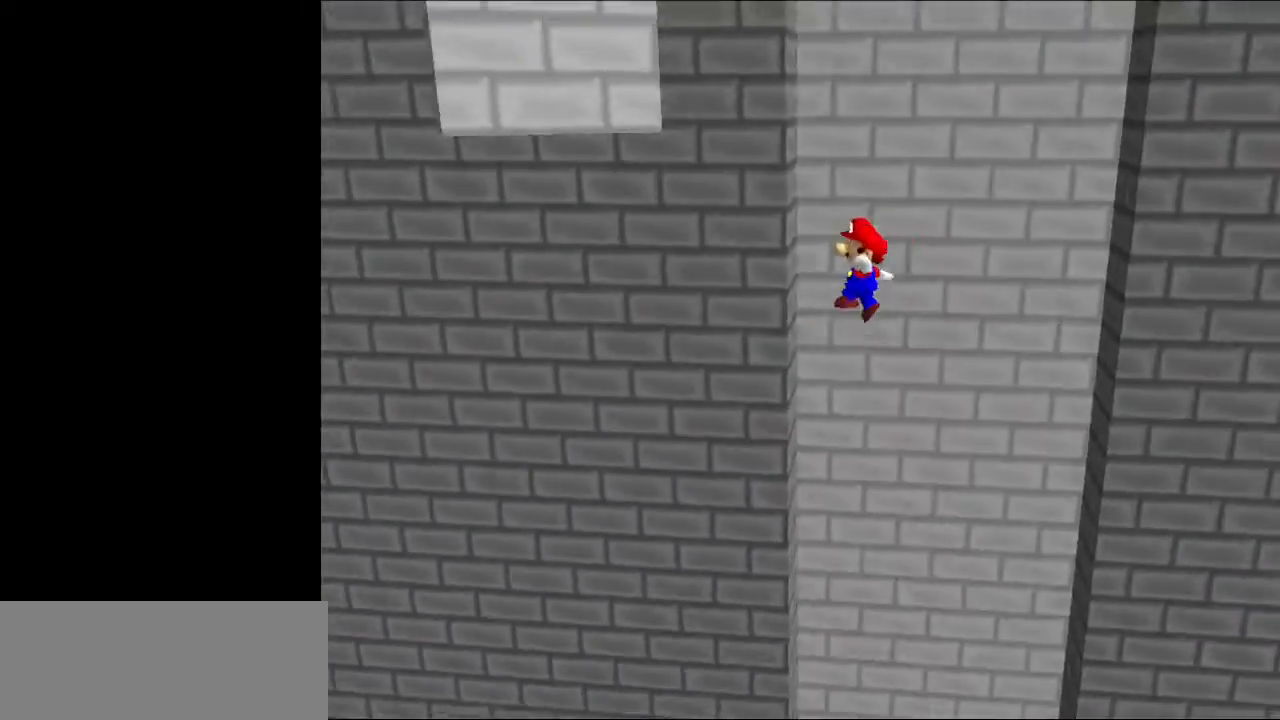
{"buttons": [], "left_stick": "right", "events": [[167, "A", "down"], [233, "left_stick", "right"], [300, "A", "up"]]}
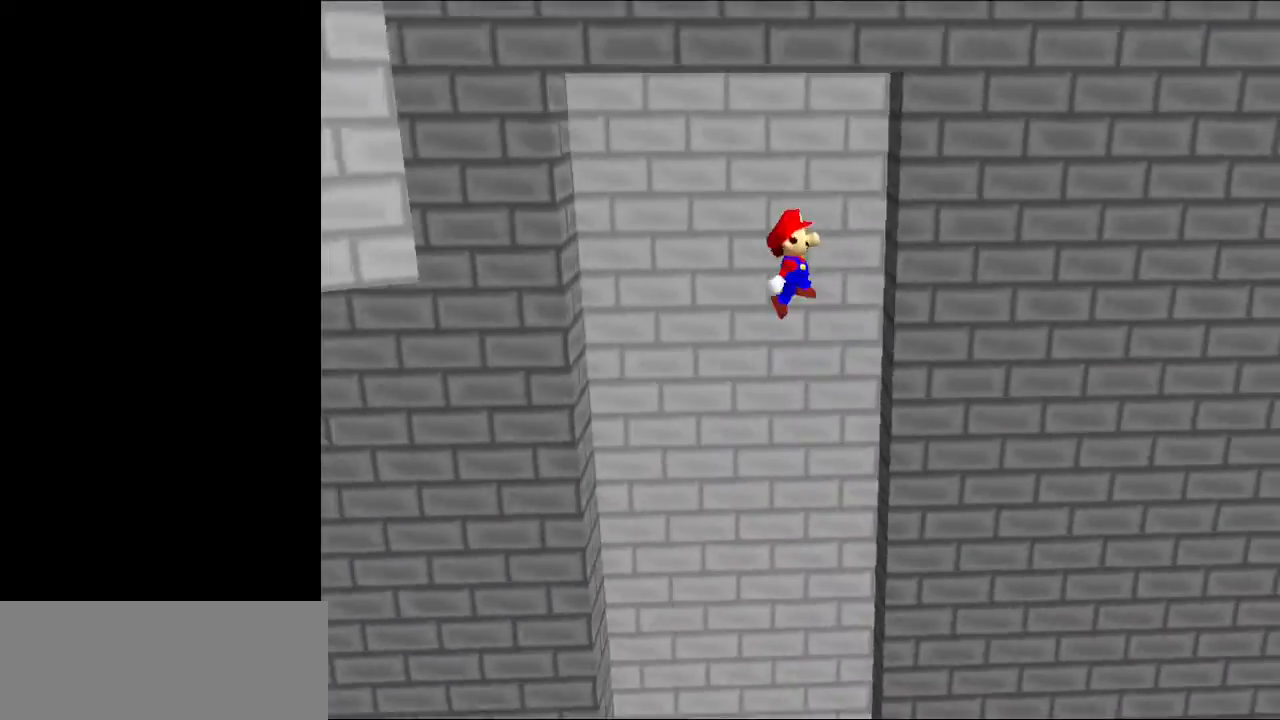
{"buttons": ["A"], "left_stick": "down-left", "events": [[200, "A", "down"], [200, "left_stick", "down"], [300, "left_stick", "down-left"]]}
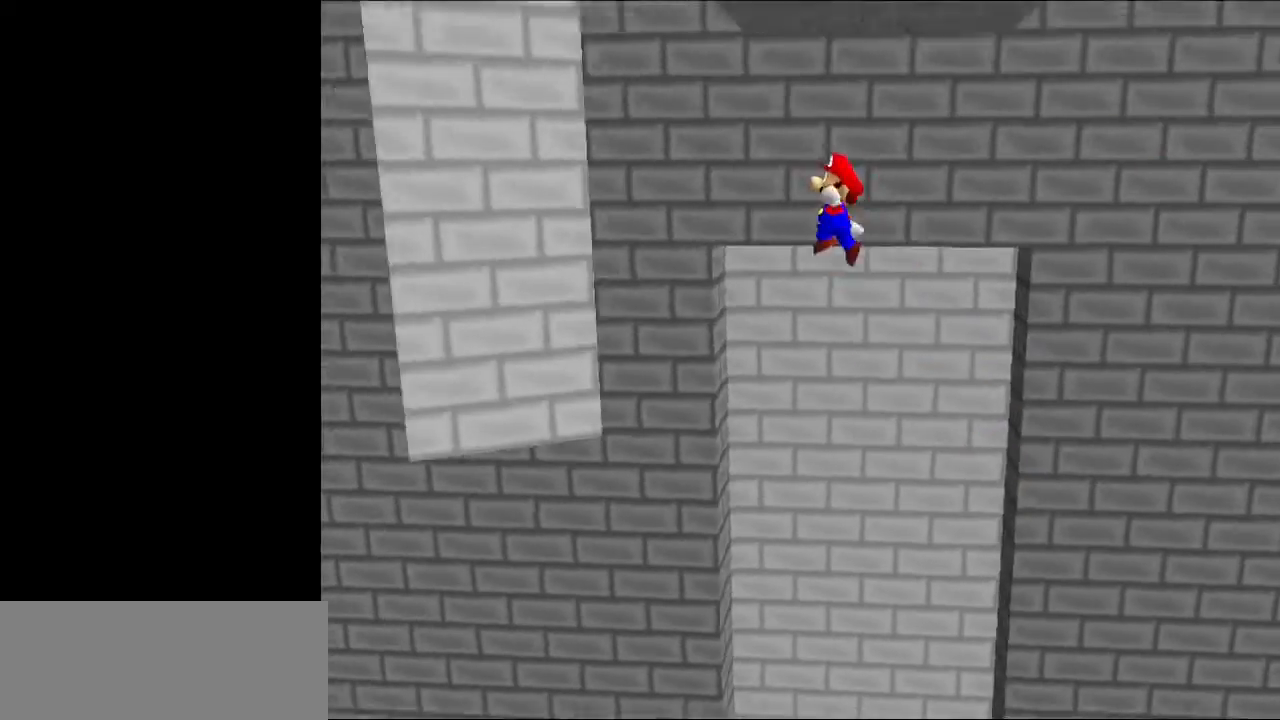
{"buttons": ["A"], "left_stick": "right", "events": [[267, "A", "up"], [433, "A", "down"], [500, "left_stick", "right"]]}
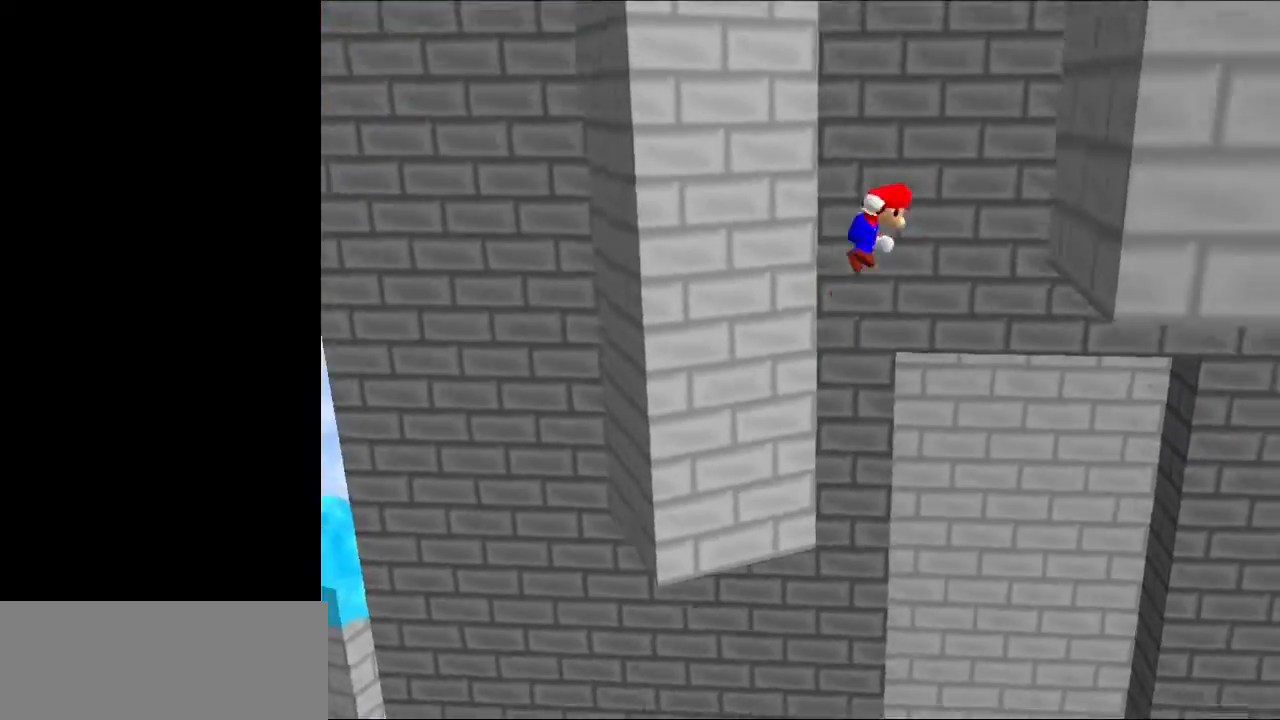
{"buttons": ["A"], "left_stick": "down-right", "events": [[33, "left_stick", "up-right"], [67, "A", "up"], [167, "A", "down"], [333, "left_stick", "down-right"]]}